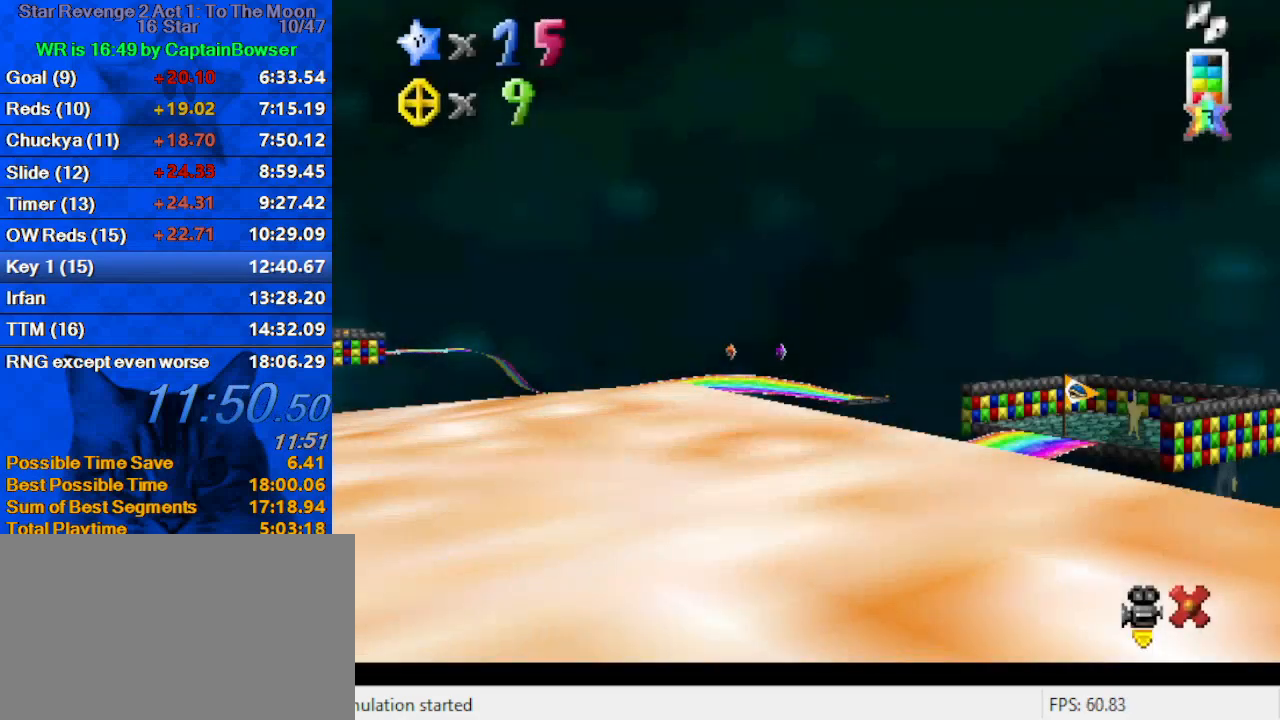
Gameplay with keyboard; each line is a JSON object with the keys held at the frame after it. "events" lists presses ("down") and releases ("up") of "a", "c", "ctrl", "d", "down", "left", "return", "right", "s", "shift", "up", "w", "x" and "y" between this image and that frame as [ms after this image, input, new state], when the widget could be followed in between. No other keys are recorded. Mouse input is not recorded.
{"keys": [], "events": []}
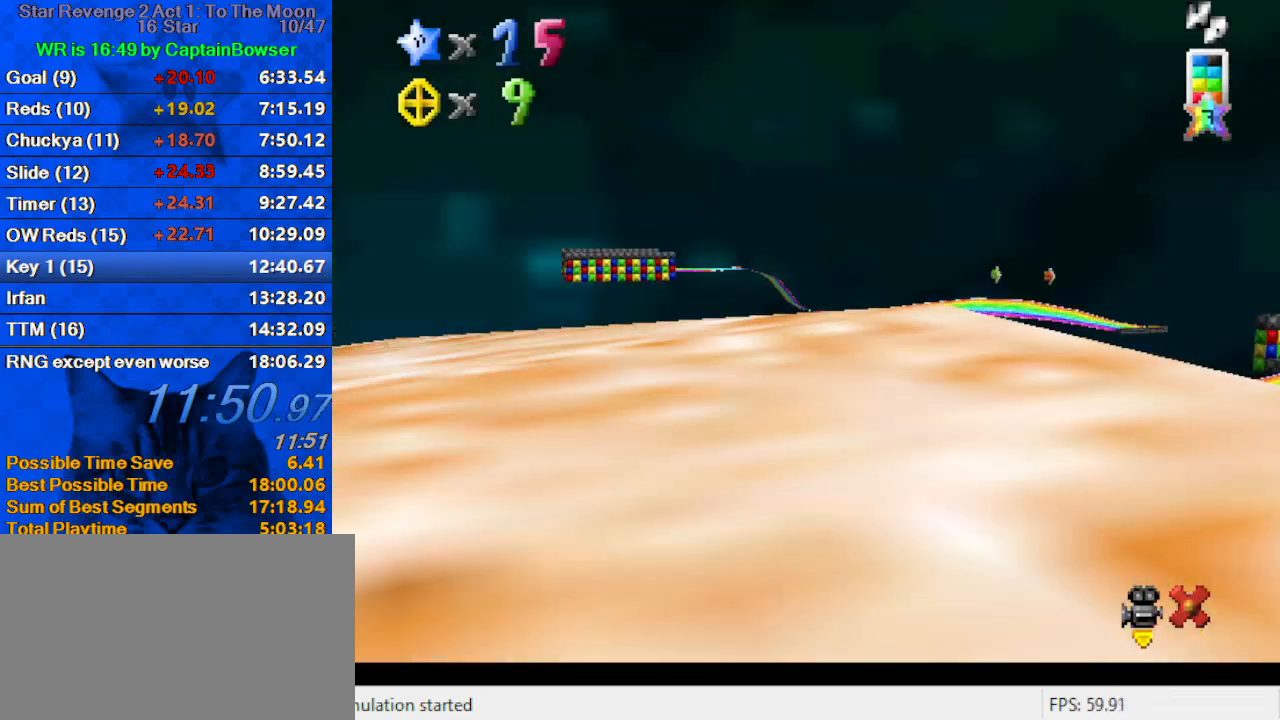
{"keys": [], "events": []}
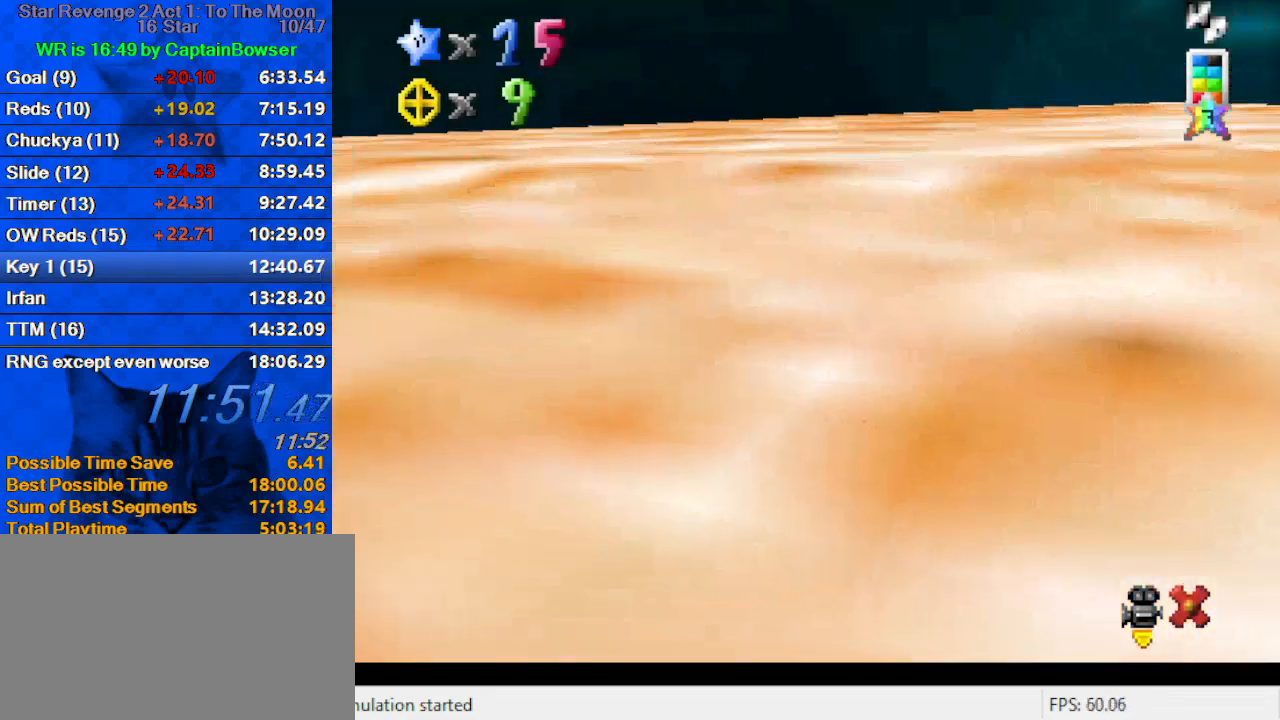
{"keys": [], "events": []}
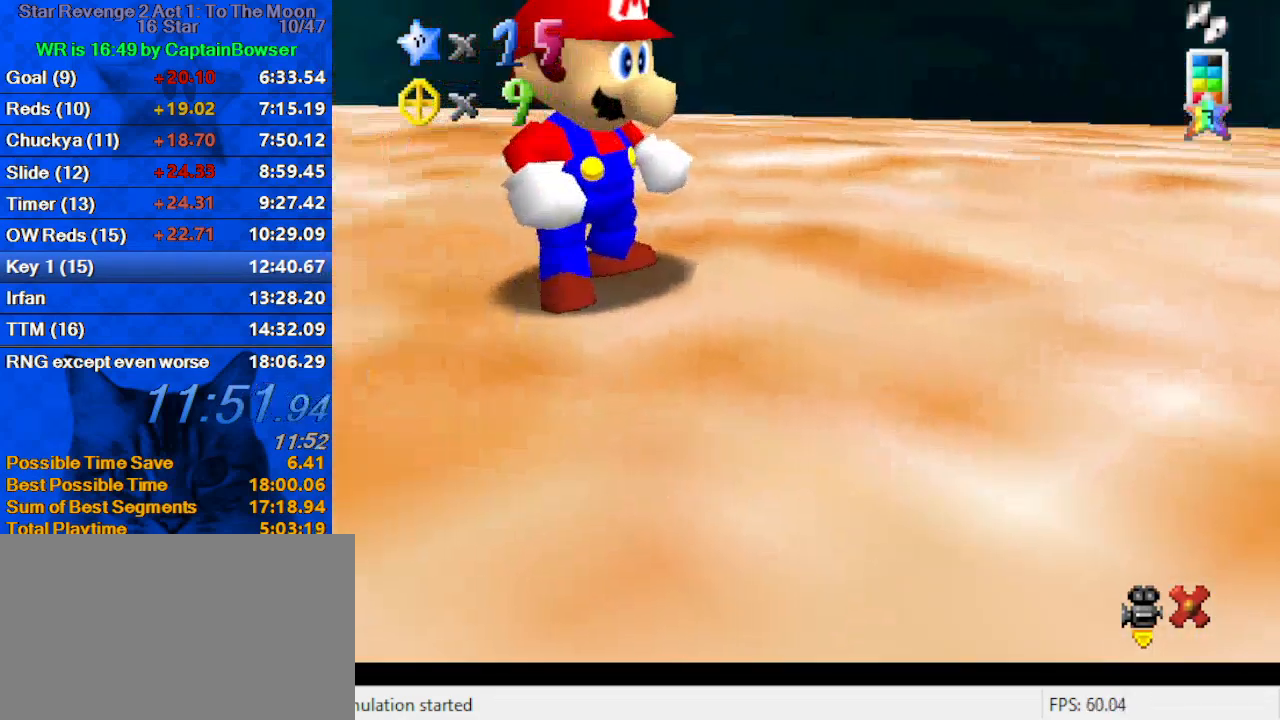
{"keys": [], "events": []}
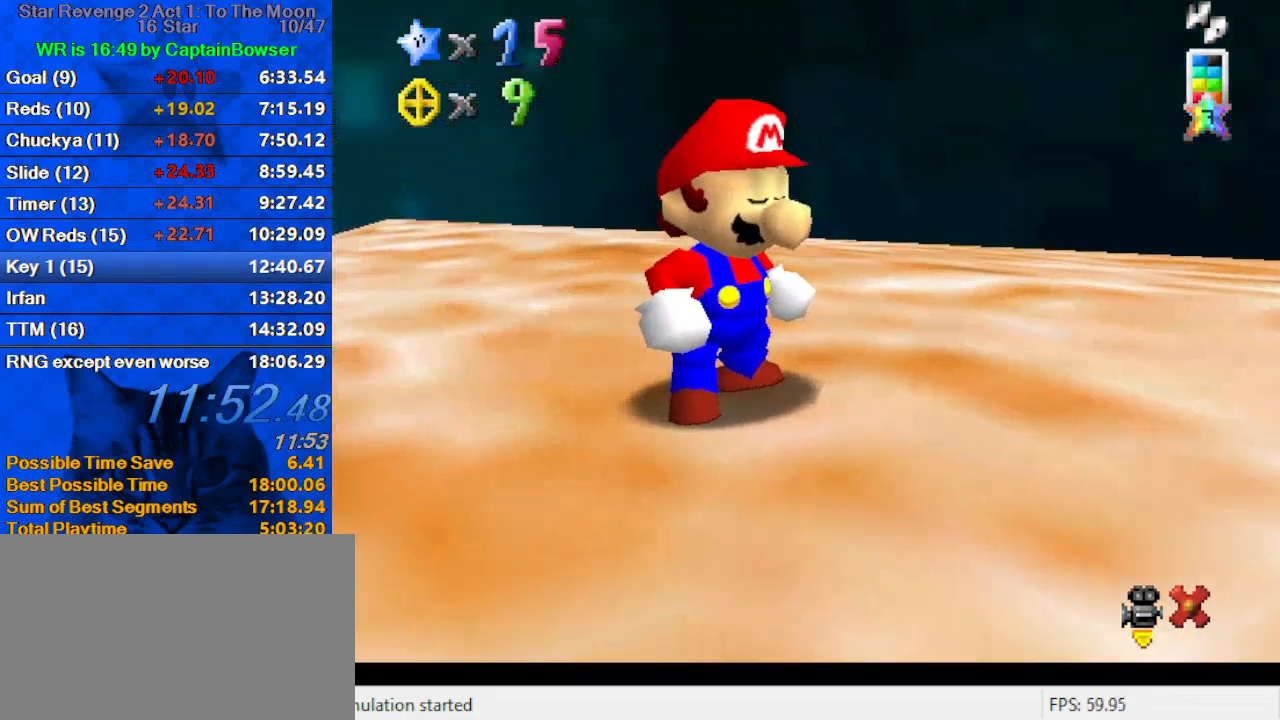
{"keys": [], "events": []}
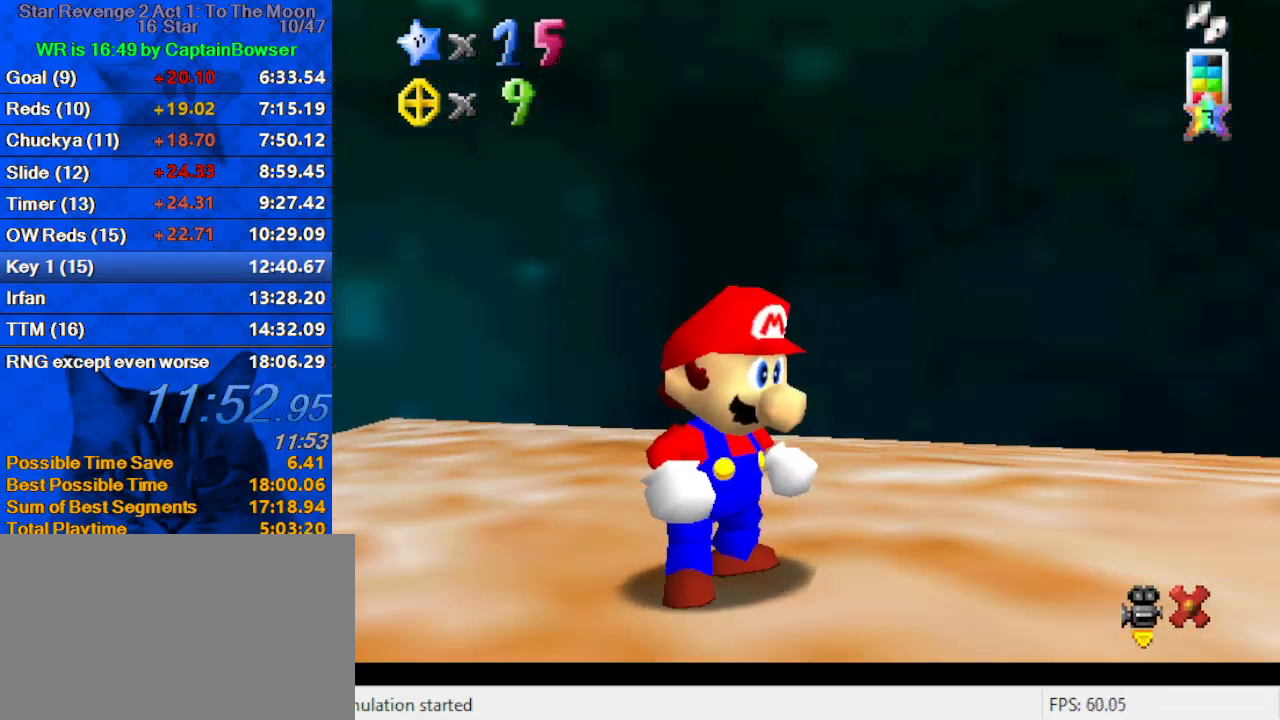
{"keys": [], "events": [[367, "return", "down"], [467, "return", "up"]]}
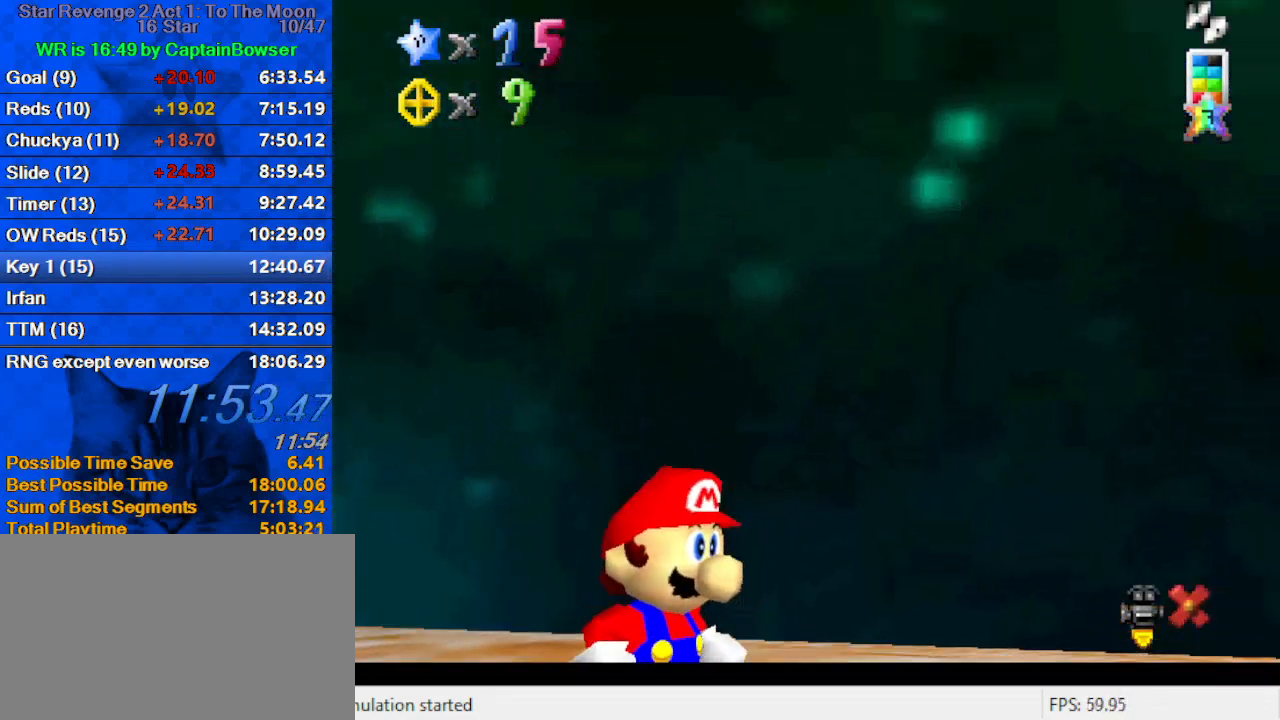
{"keys": [], "events": []}
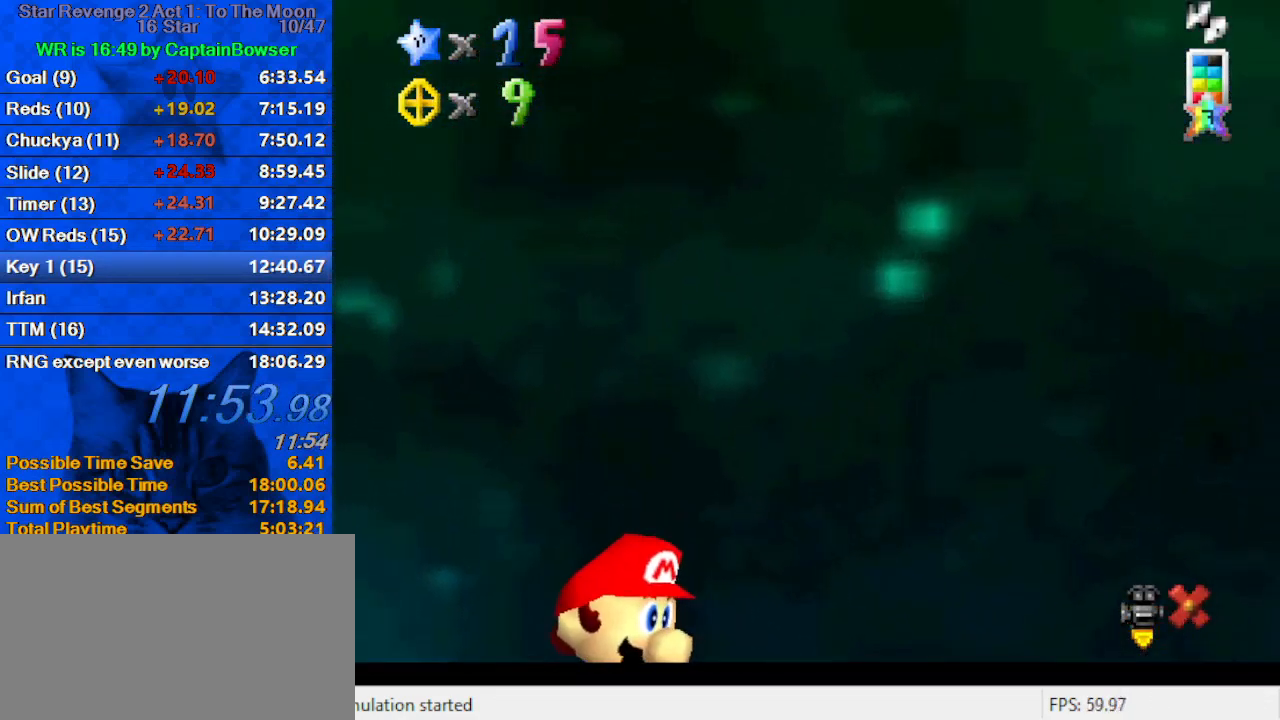
{"keys": [], "events": []}
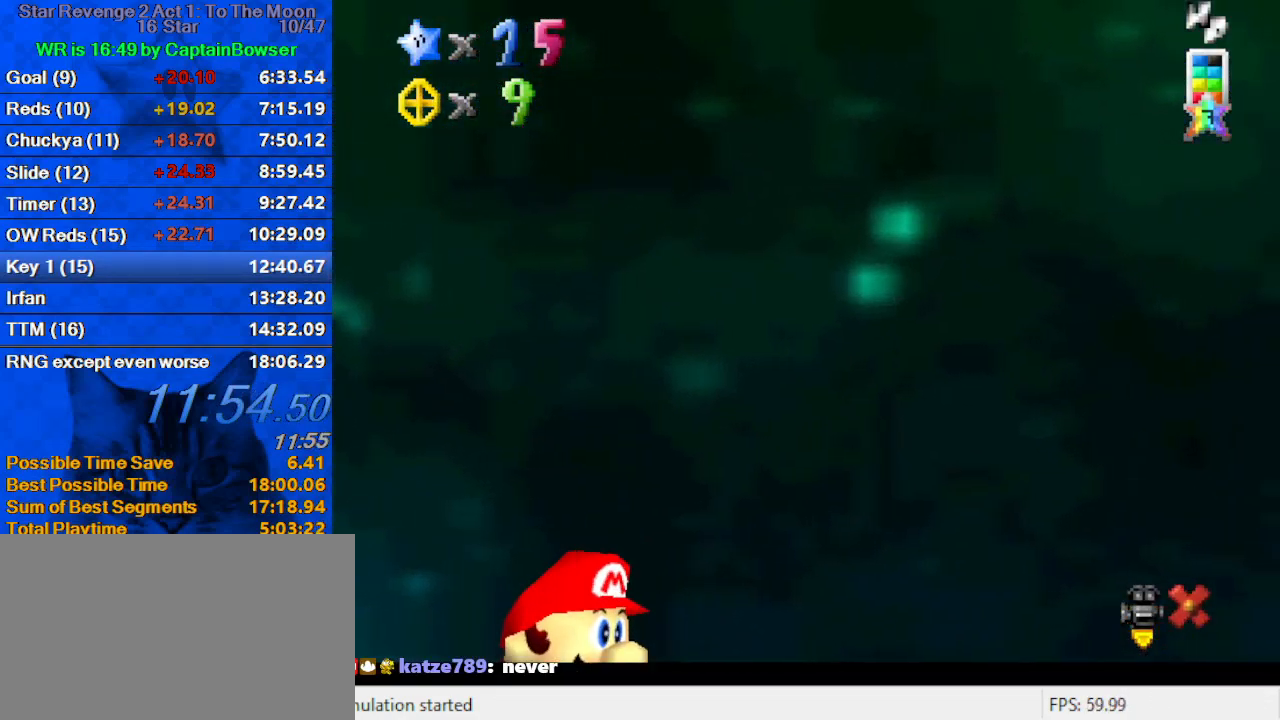
{"keys": [], "events": []}
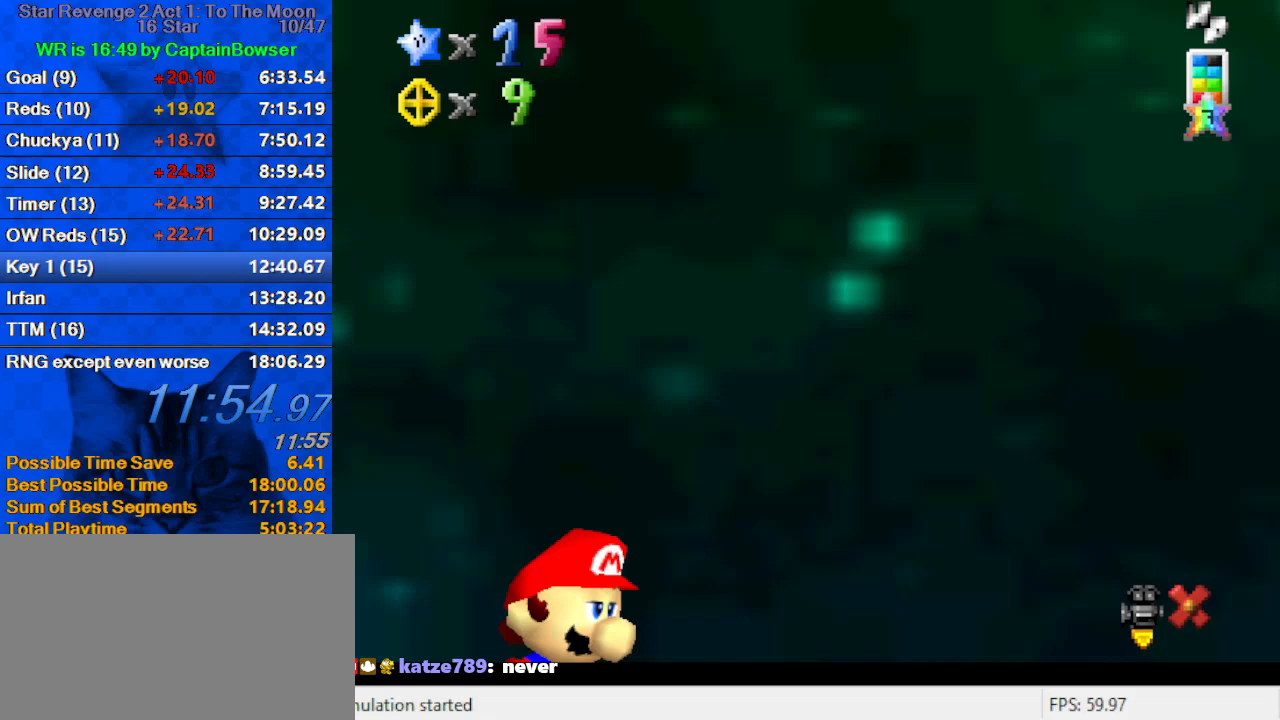
{"keys": ["shift"], "events": [[100, "shift", "down"], [200, "shift", "up"], [233, "shift", "down"], [333, "shift", "up"], [433, "shift", "down"]]}
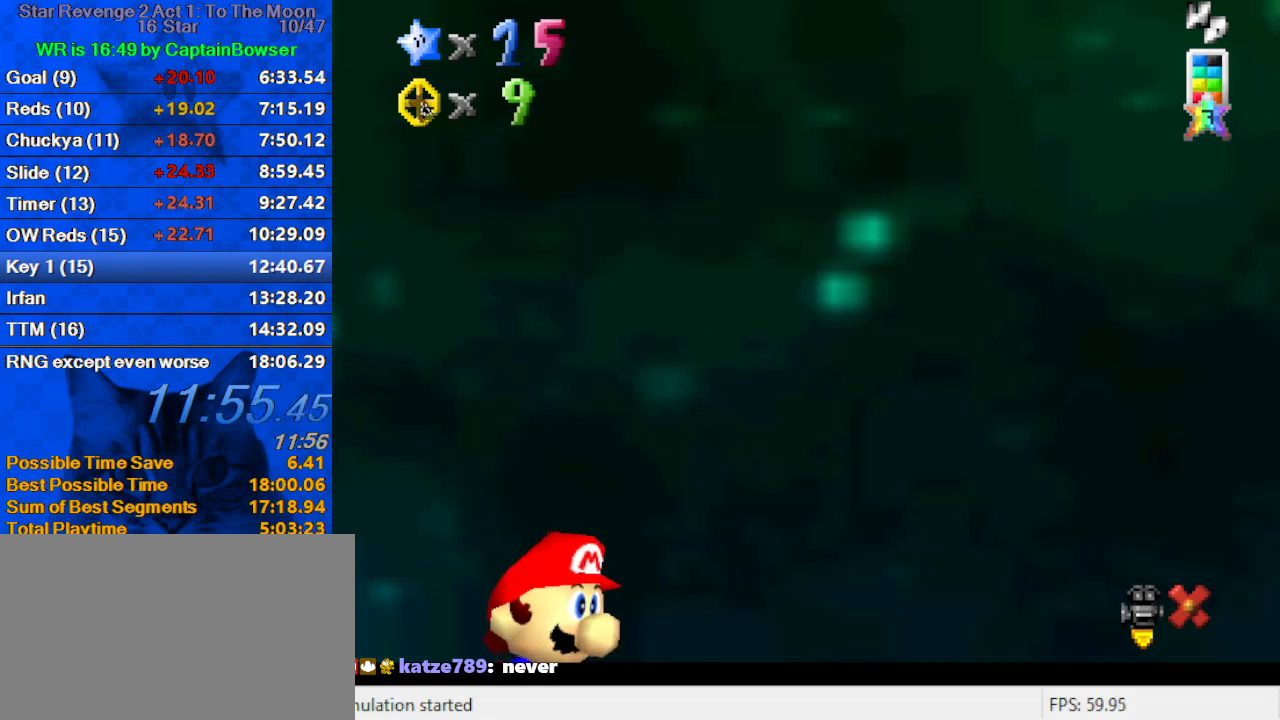
{"keys": [], "events": [[33, "shift", "up"], [67, "shift", "down"], [167, "shift", "up"], [267, "shift", "down"], [300, "shift", "up"], [400, "shift", "down"], [433, "shift", "up"]]}
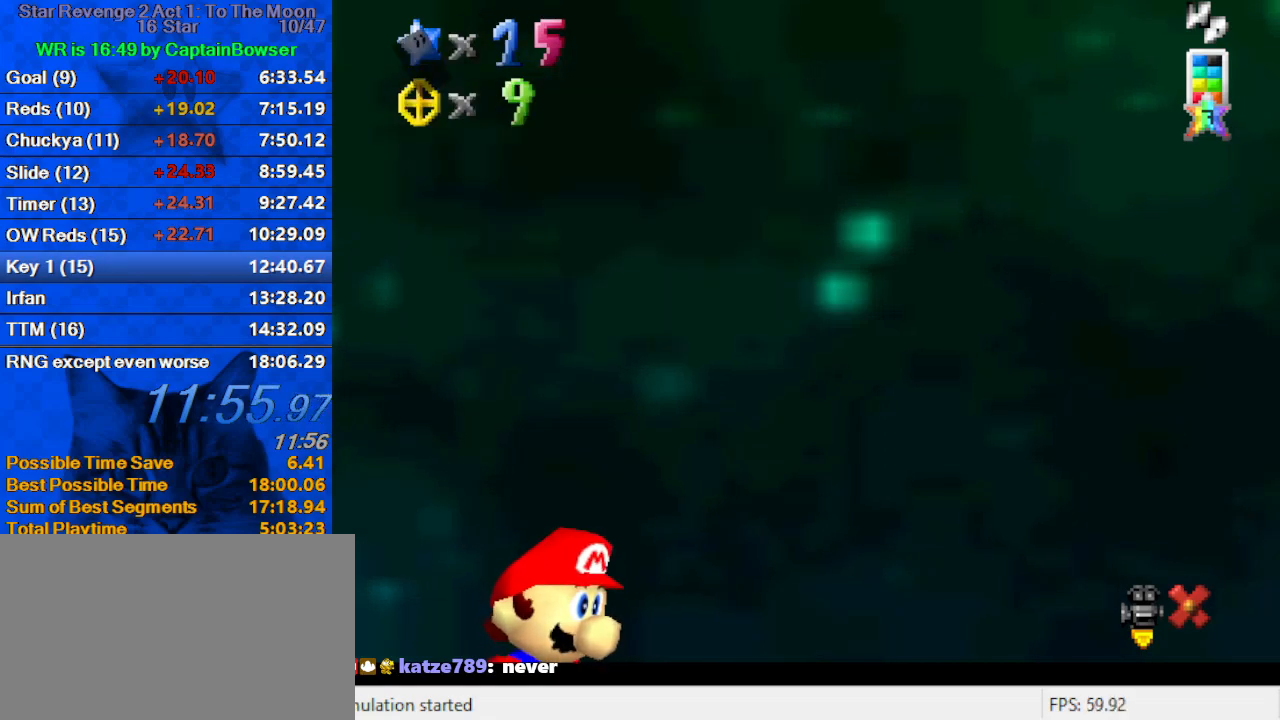
{"keys": ["up"], "events": [[33, "shift", "down"], [67, "shift", "up"], [167, "shift", "down"], [233, "shift", "up"], [367, "up", "down"]]}
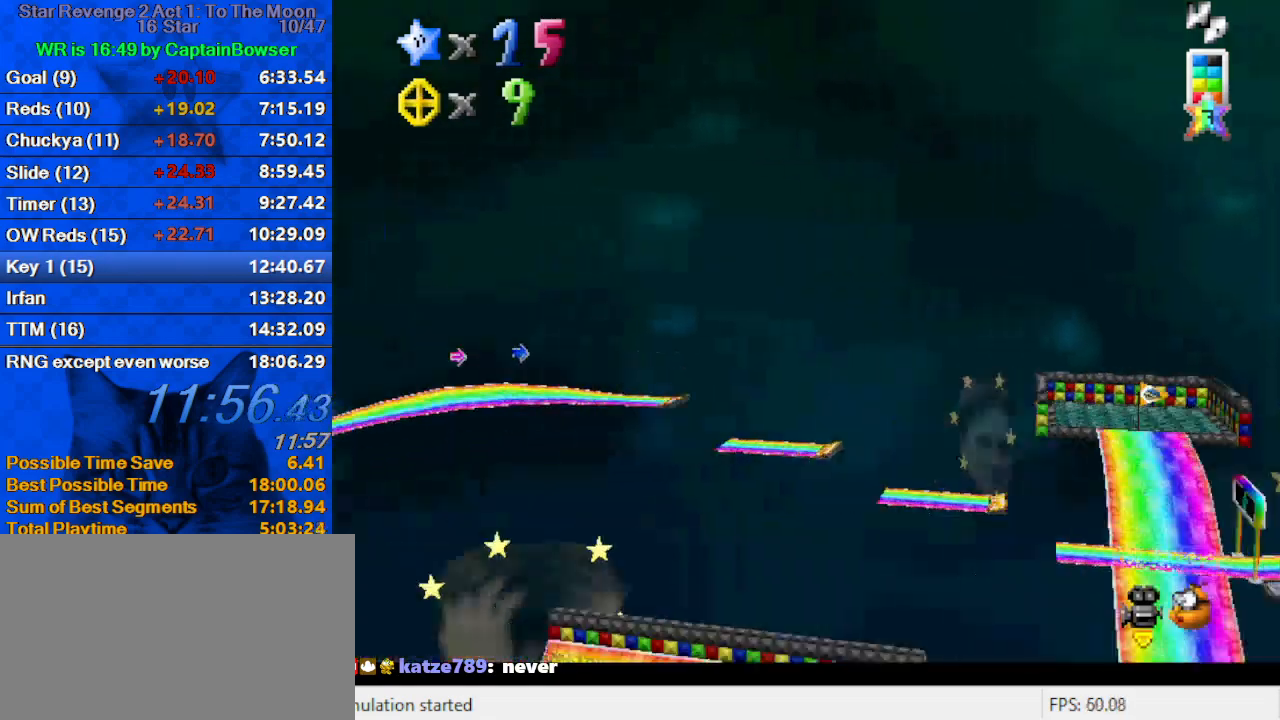
{"keys": ["up"], "events": []}
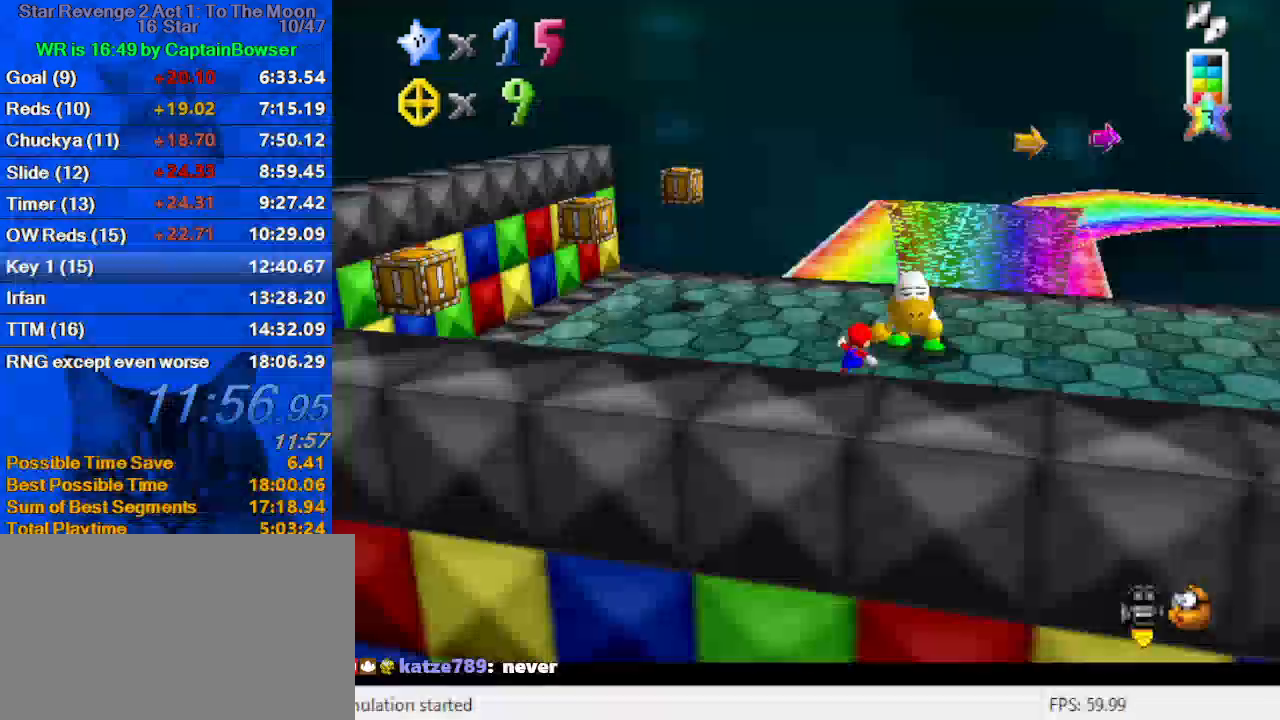
{"keys": ["shift"], "events": [[167, "up", "up"], [267, "shift", "down"], [333, "shift", "up"], [433, "shift", "down"]]}
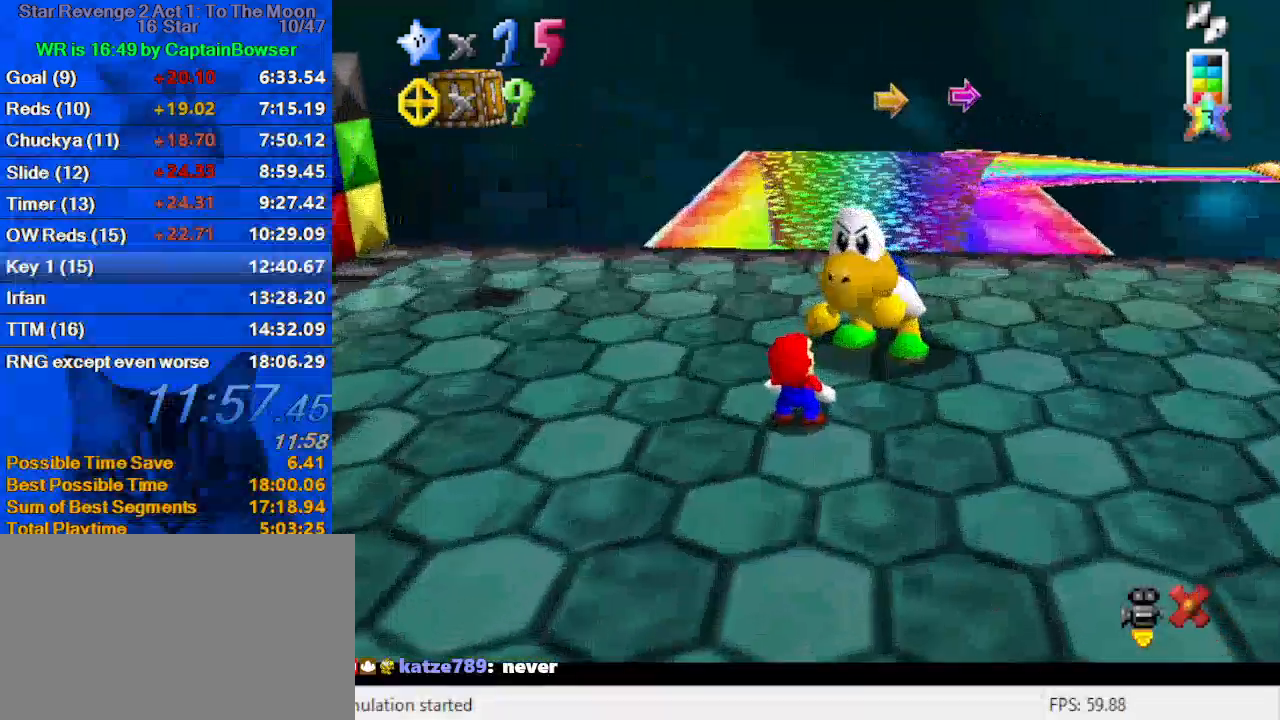
{"keys": [], "events": [[33, "shift", "up"], [133, "shift", "down"], [200, "shift", "up"], [267, "shift", "down"], [367, "shift", "up"], [467, "shift", "down"], [500, "shift", "up"]]}
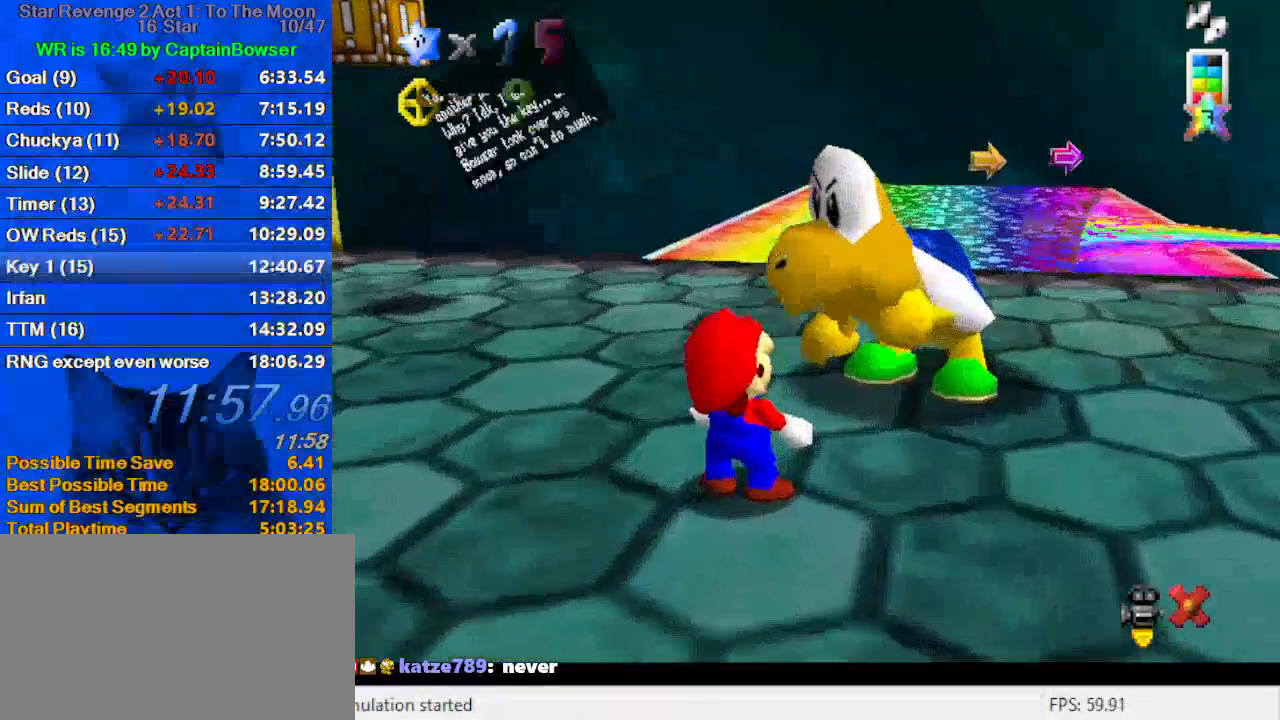
{"keys": ["shift"], "events": [[100, "shift", "down"], [133, "shift", "up"], [233, "shift", "down"], [267, "shift", "up"], [367, "shift", "down"], [467, "shift", "up"], [500, "shift", "down"]]}
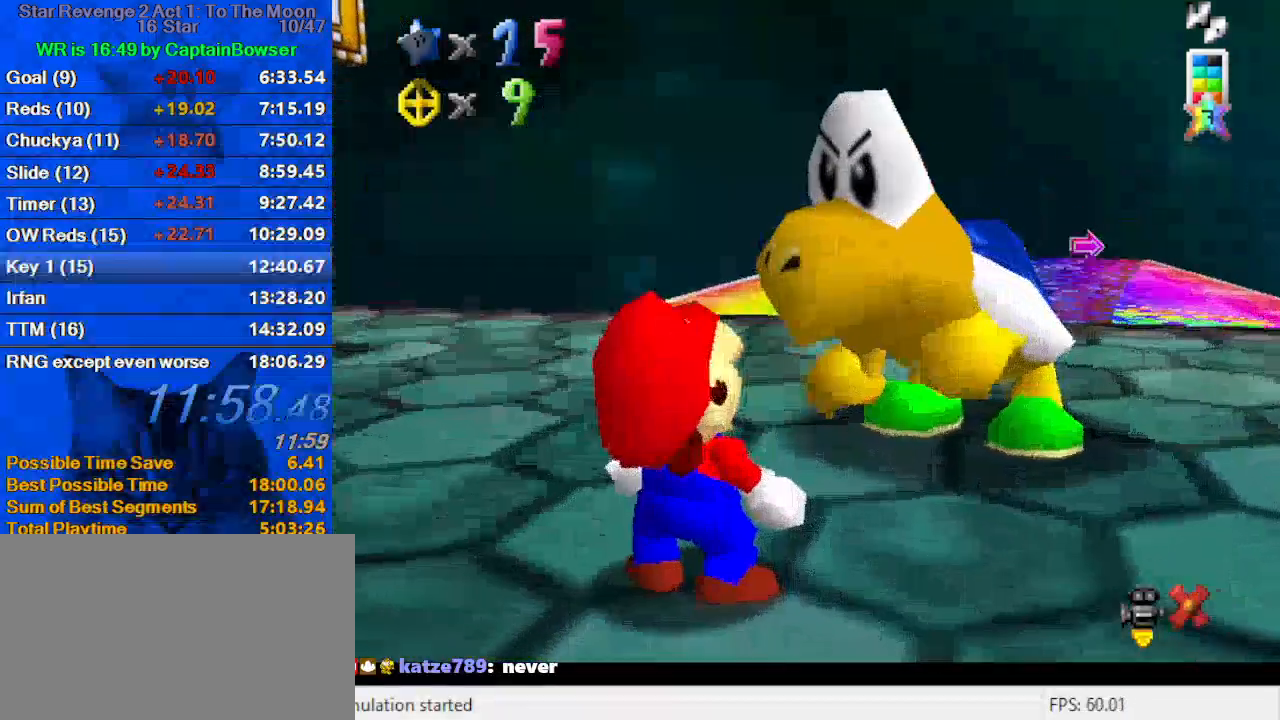
{"keys": [], "events": [[100, "shift", "up"], [133, "shift", "down"], [200, "shift", "up"], [300, "shift", "down"], [367, "shift", "up"]]}
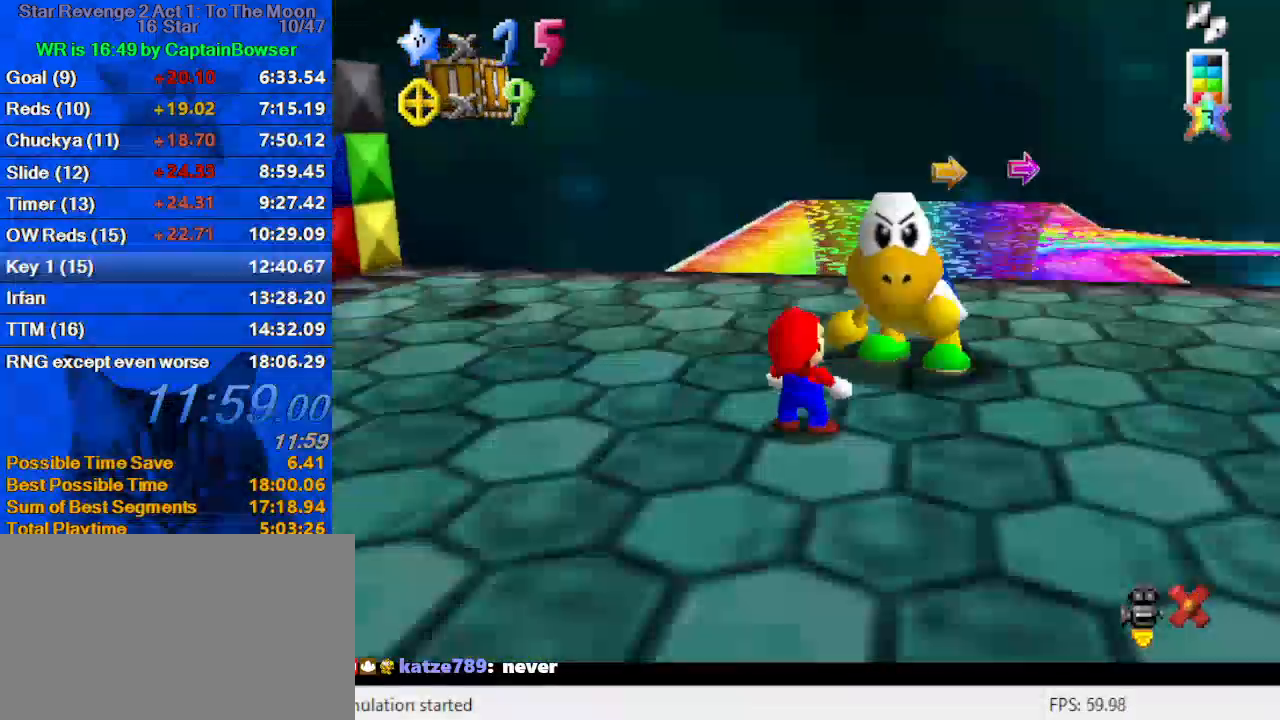
{"keys": ["left", "up"], "events": [[100, "d", "down"], [200, "d", "up"], [300, "d", "down"], [333, "up", "down"], [400, "d", "up"], [433, "left", "down"]]}
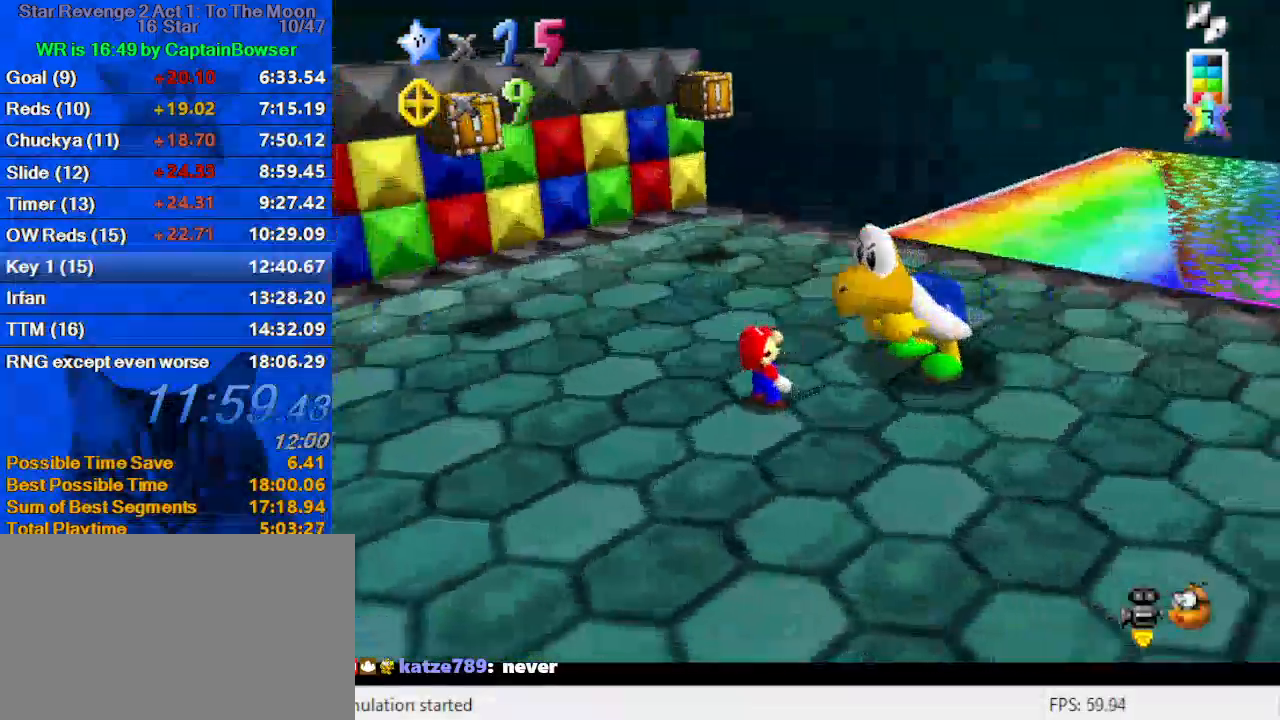
{"keys": ["left", "up"], "events": [[67, "d", "down"], [133, "d", "up"], [267, "c", "down"], [367, "c", "up"], [400, "c", "down"], [500, "c", "up"]]}
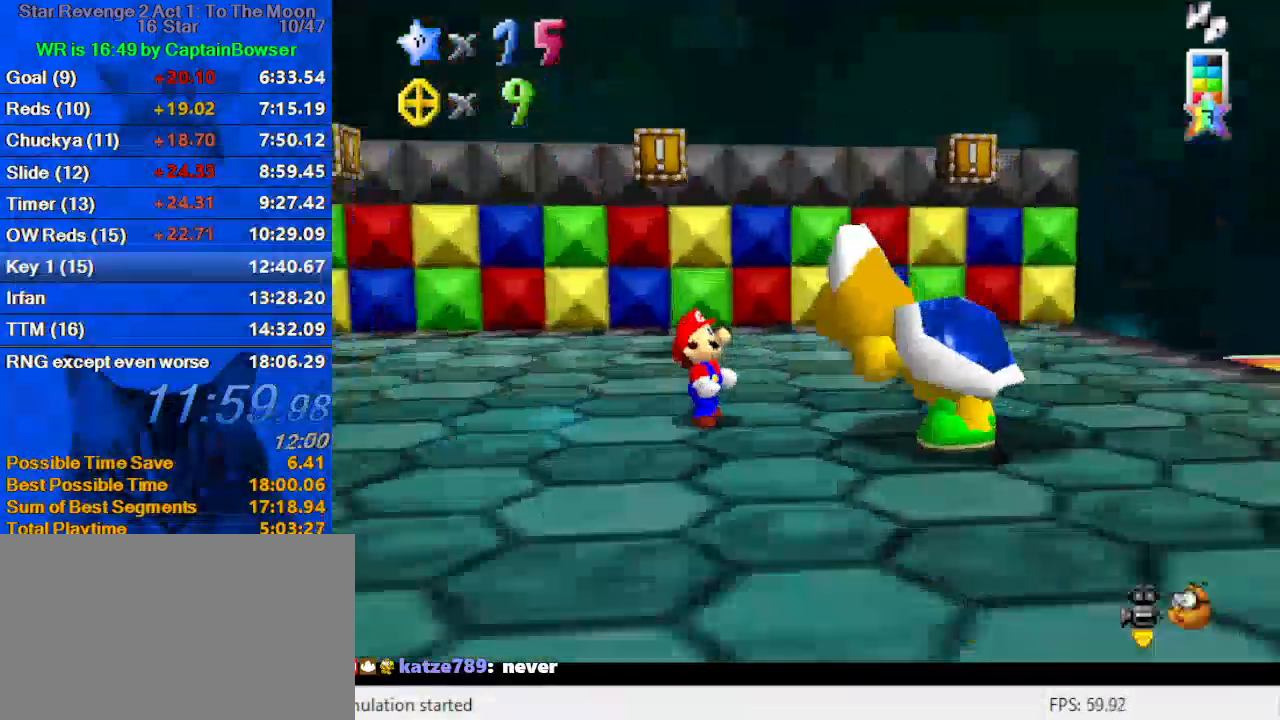
{"keys": ["left", "up"], "events": []}
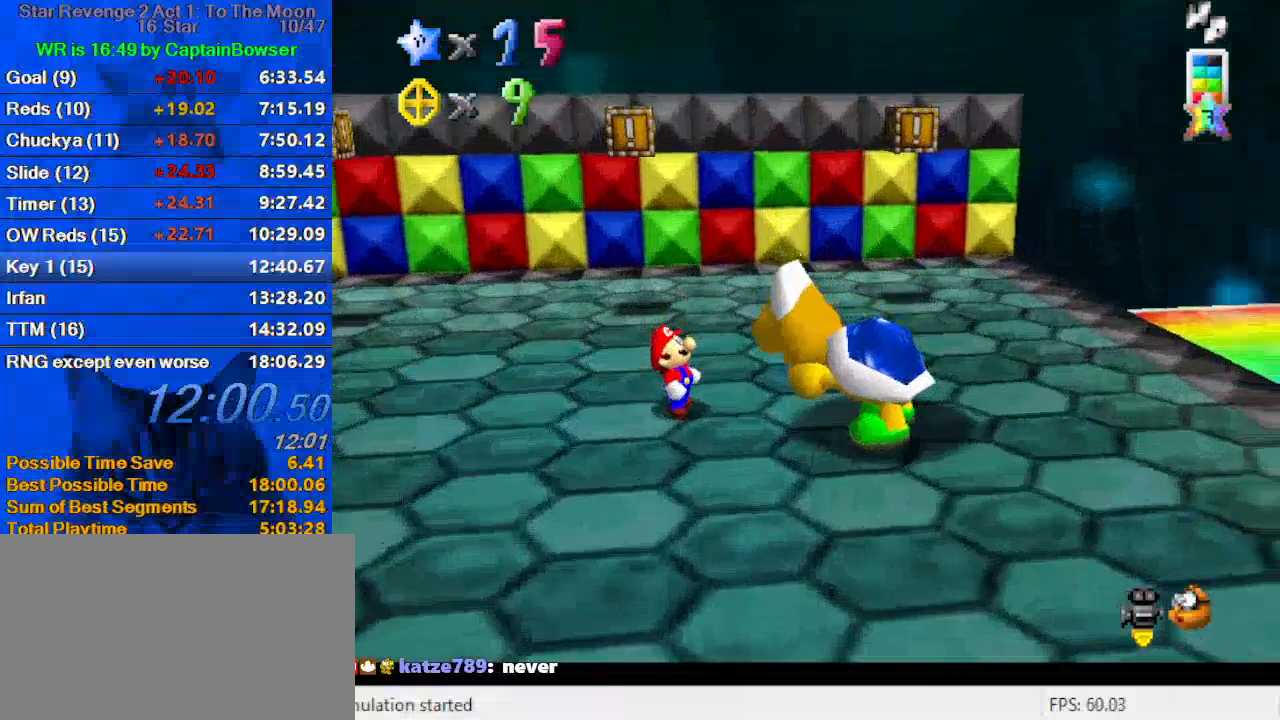
{"keys": ["left"], "events": [[200, "a", "down"], [267, "a", "up"], [433, "up", "up"]]}
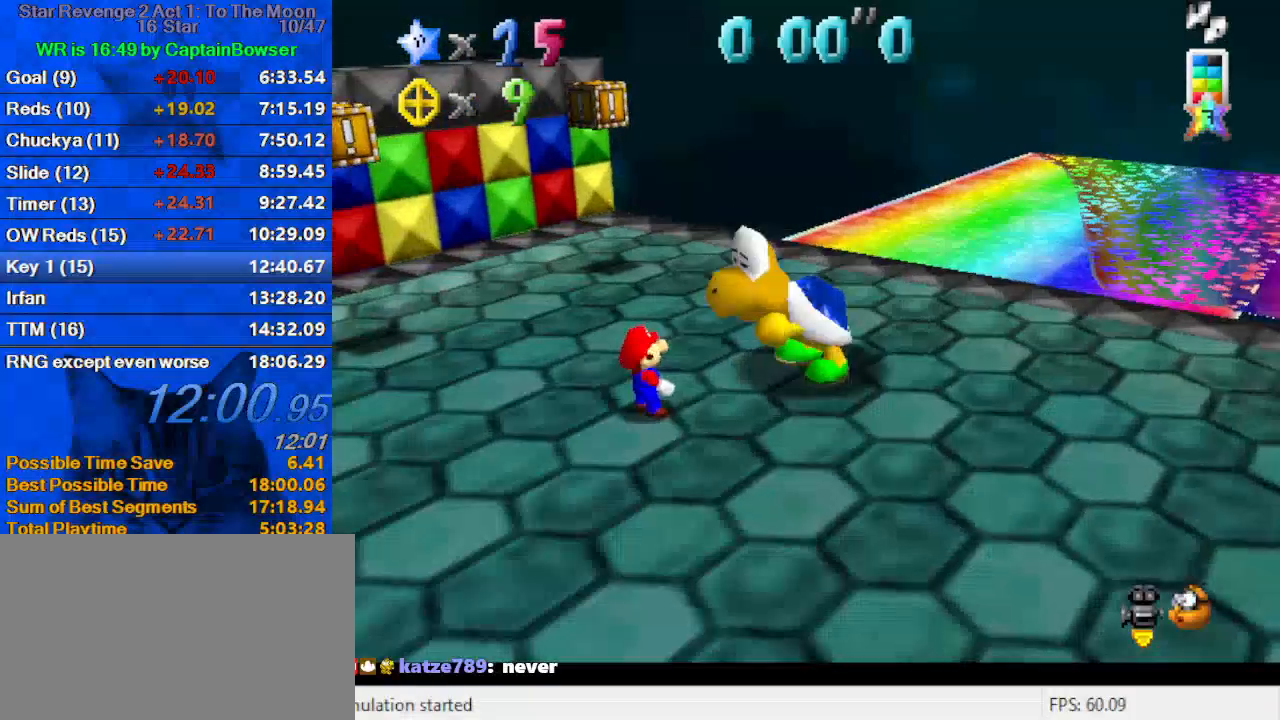
{"keys": ["left", "up"], "events": [[400, "up", "down"]]}
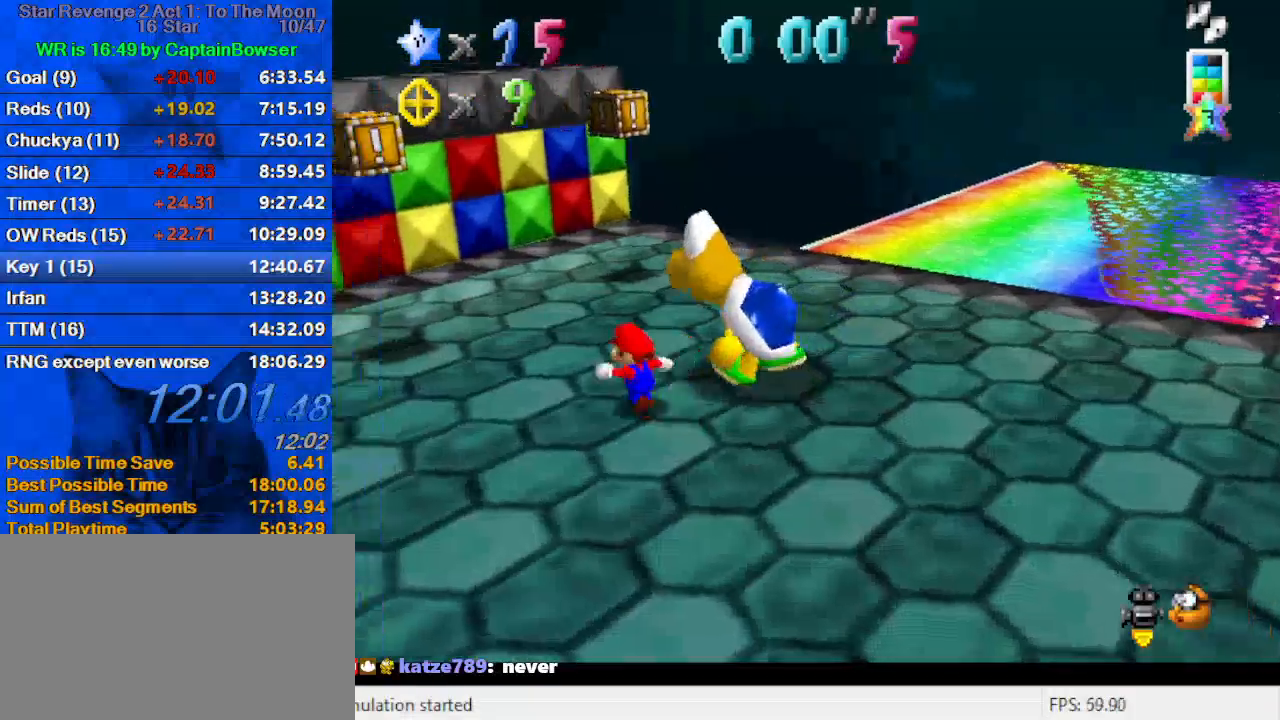
{"keys": ["left", "shift"], "events": [[433, "shift", "down"], [500, "up", "up"]]}
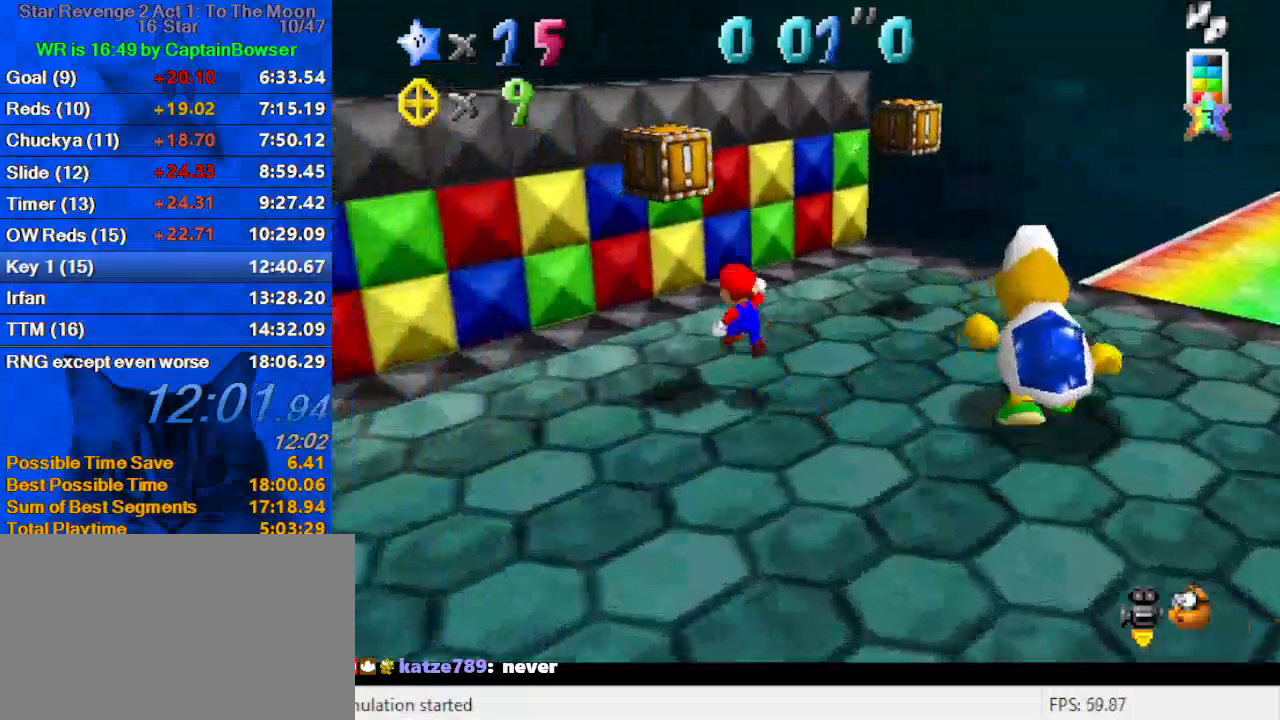
{"keys": ["right", "up"], "events": [[133, "shift", "up"], [133, "up", "down"], [133, "y", "down"], [167, "left", "up"], [167, "shift", "down"], [300, "shift", "up"], [300, "y", "up"], [400, "right", "down"]]}
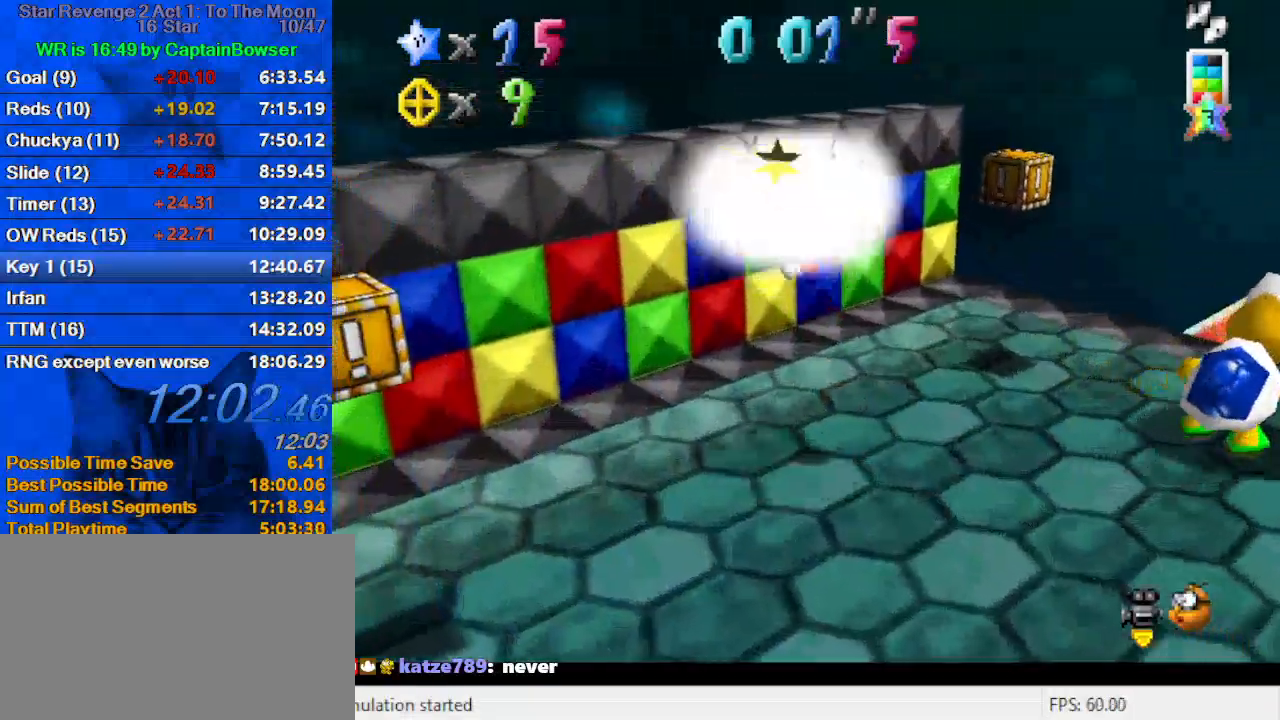
{"keys": ["right", "up"], "events": []}
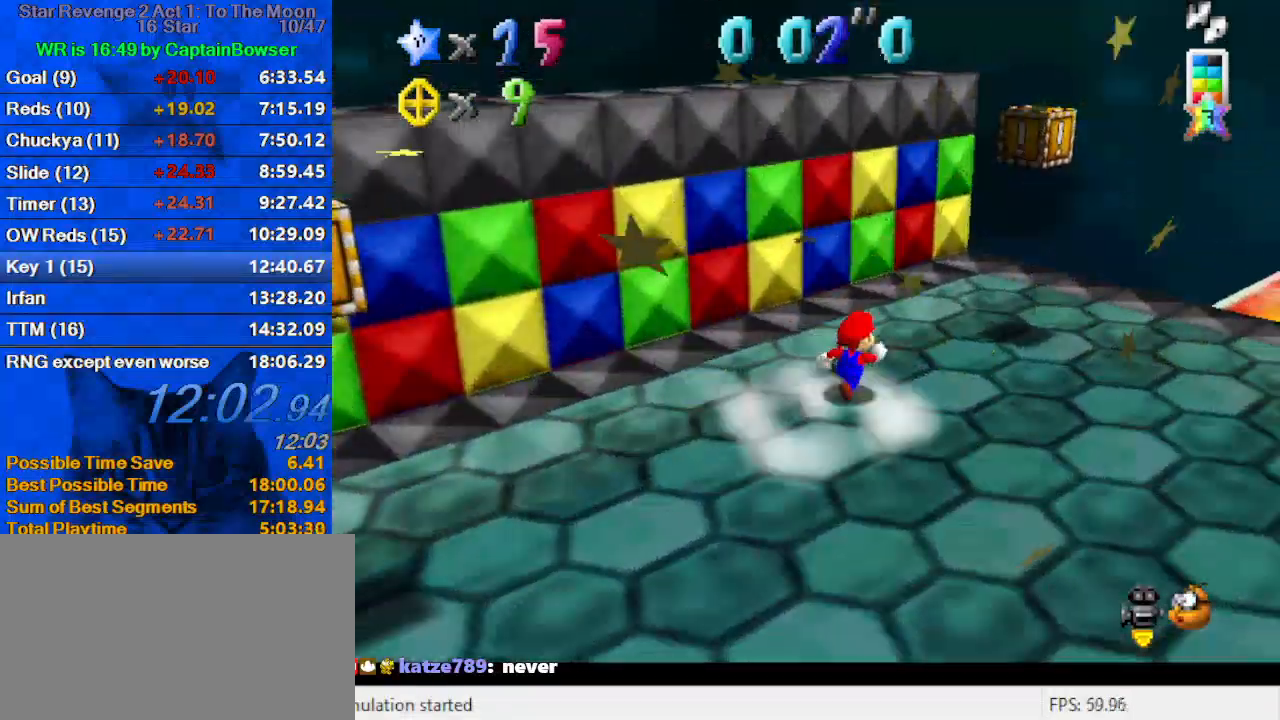
{"keys": ["shift", "y"], "events": [[300, "shift", "down"], [300, "up", "up"], [333, "right", "up"], [400, "shift", "up"], [400, "y", "down"], [467, "shift", "down"]]}
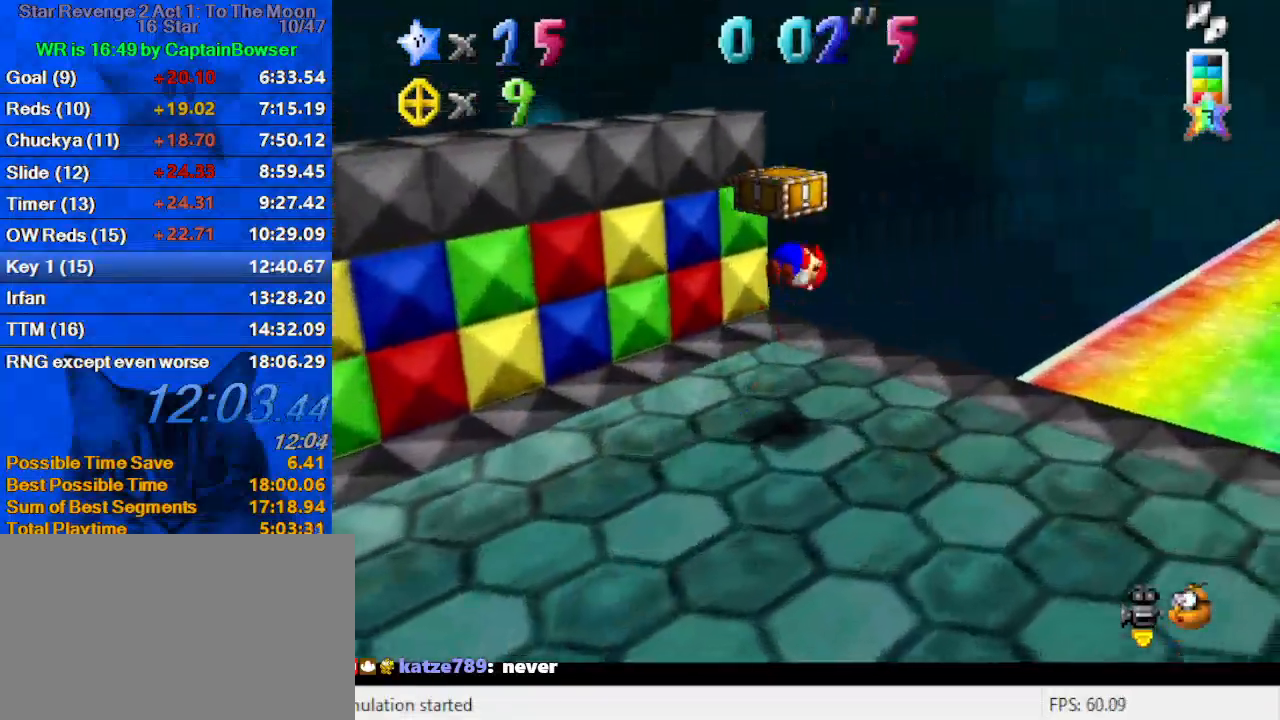
{"keys": ["right"], "events": [[133, "shift", "up"], [133, "y", "up"], [200, "a", "down"], [200, "right", "down"], [367, "a", "up"]]}
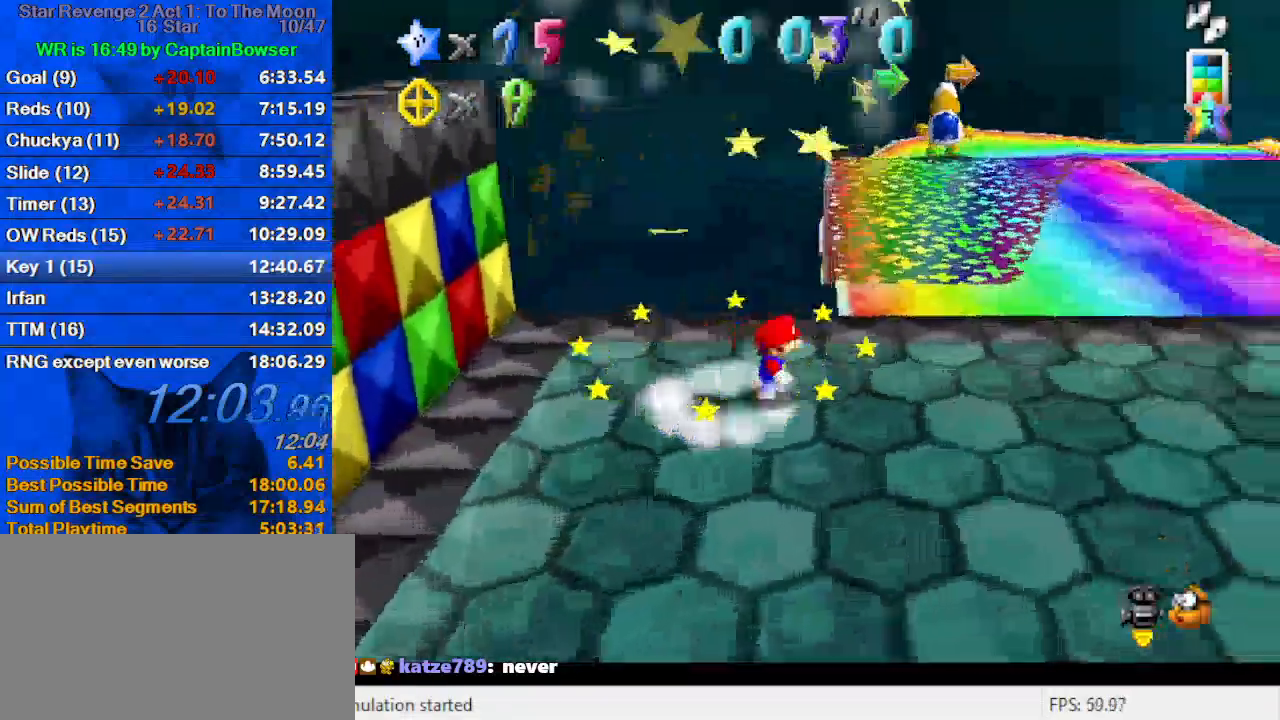
{"keys": ["up"], "events": [[167, "up", "down"], [400, "right", "up"]]}
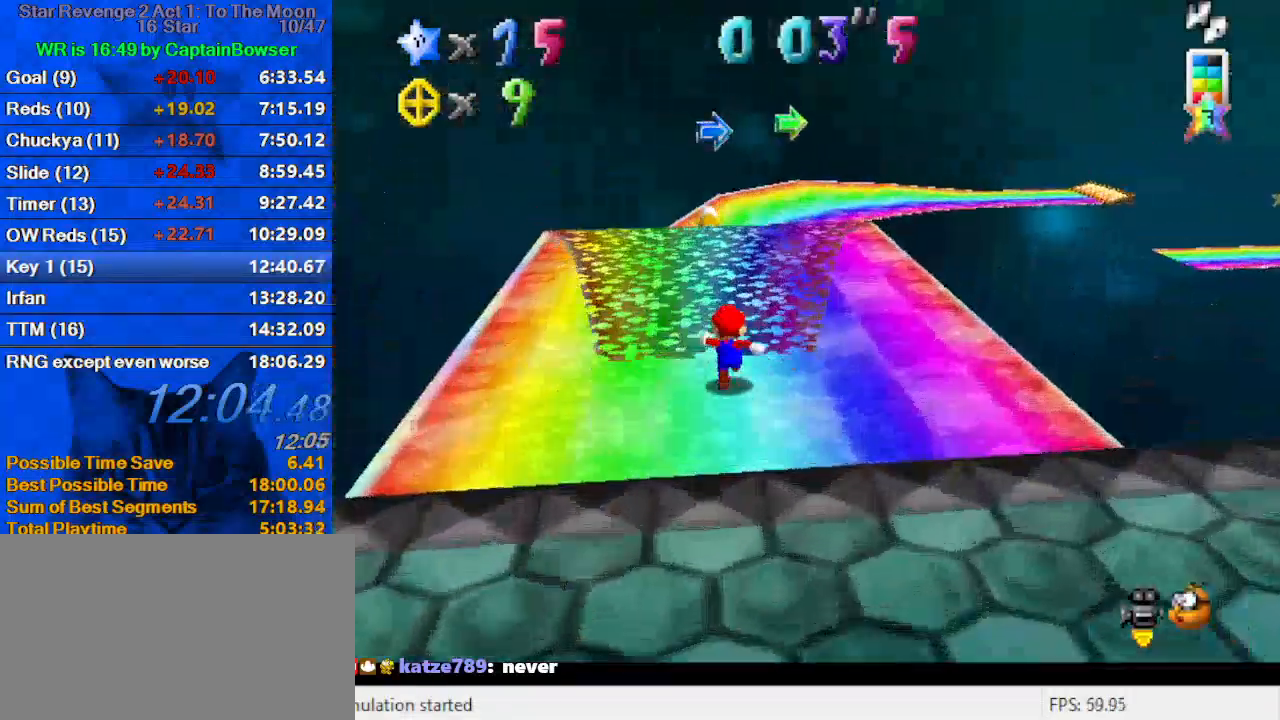
{"keys": ["a", "up"], "events": [[67, "y", "down"], [100, "shift", "down"], [233, "y", "up"], [300, "shift", "up"], [367, "a", "down"]]}